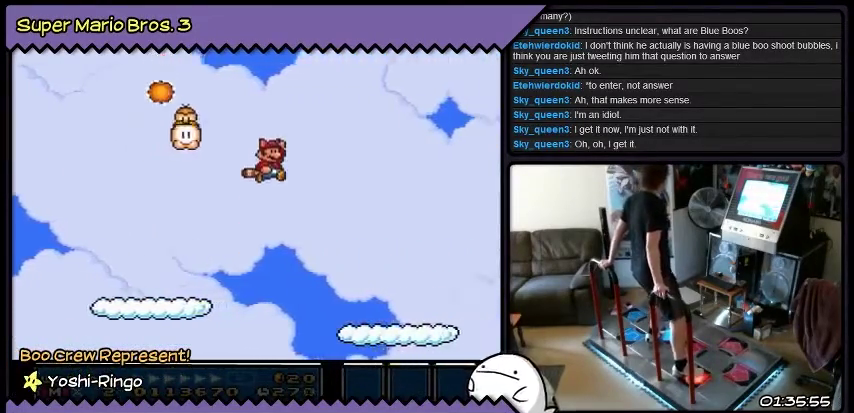
Gameplay with a controller (Nintendo layout); each line is a JSON object with the inputs held at the frame after it. "events" lists button and stick changes between this image and that frame as [ms after this image, input, new state], when the widget could be followed in between. Not read: L3 R3.
{"buttons": ["Y"], "events": [[67, "B", "down"], [334, "B", "up"], [467, "Y", "down"]]}
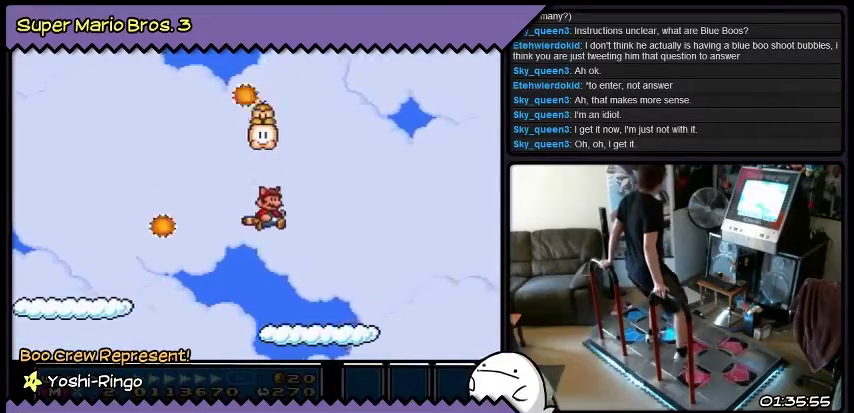
{"buttons": ["B"], "events": [[234, "Y", "up"], [401, "B", "down"]]}
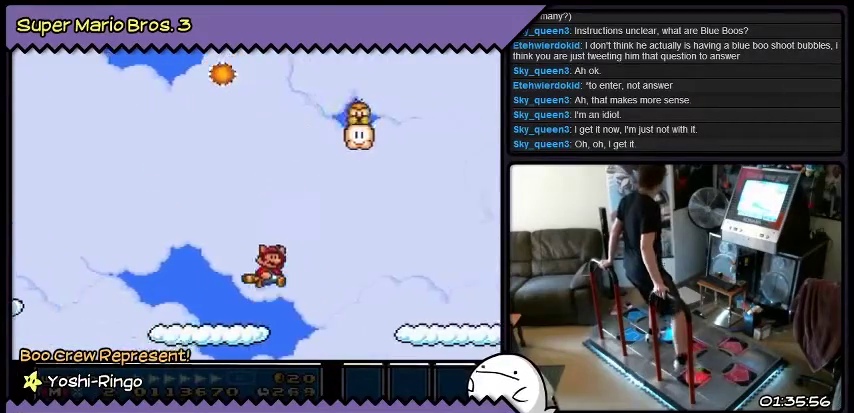
{"buttons": ["Y"], "events": [[233, "B", "up"], [400, "Y", "down"]]}
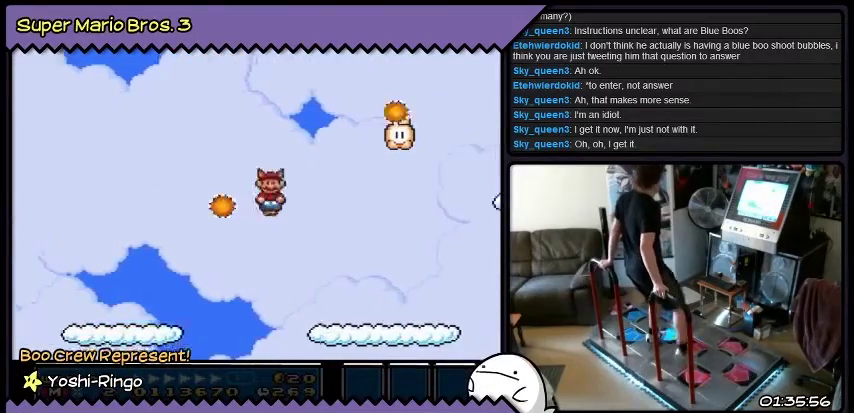
{"buttons": [], "events": [[134, "Y", "up"]]}
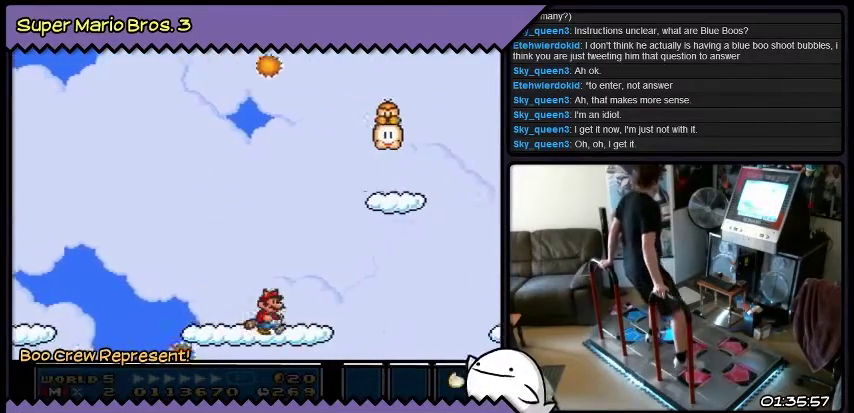
{"buttons": ["B"], "events": [[167, "B", "down"]]}
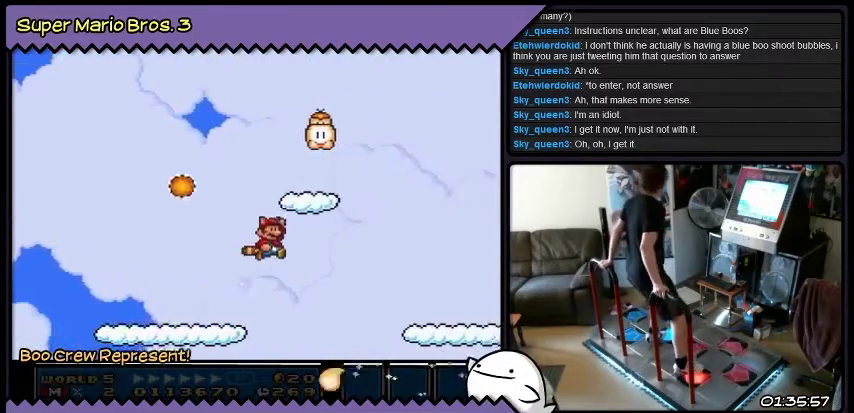
{"buttons": ["B"], "events": [[201, "B", "up"], [367, "B", "down"]]}
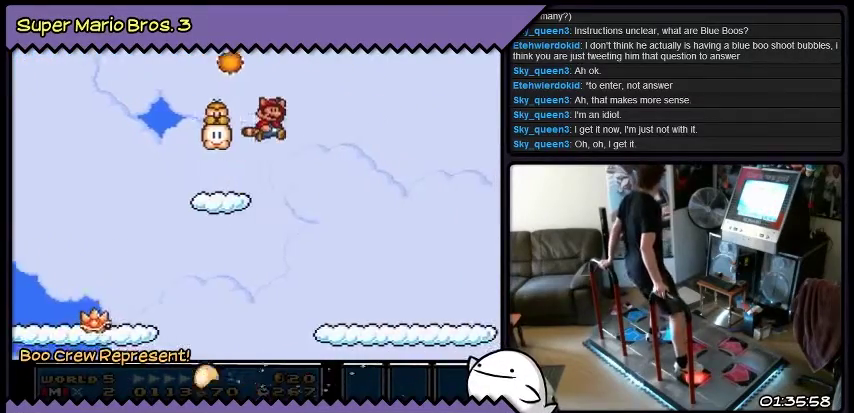
{"buttons": ["Y"], "events": [[133, "B", "up"], [200, "B", "down"], [300, "B", "up"], [467, "Y", "down"]]}
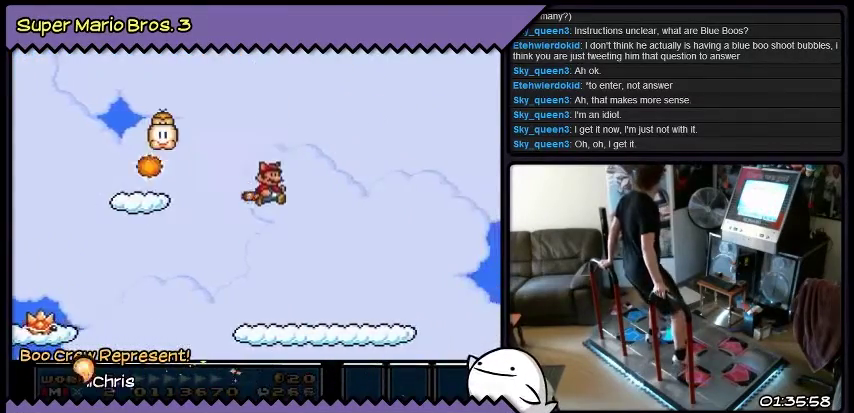
{"buttons": ["B"], "events": [[301, "Y", "up"], [468, "B", "down"]]}
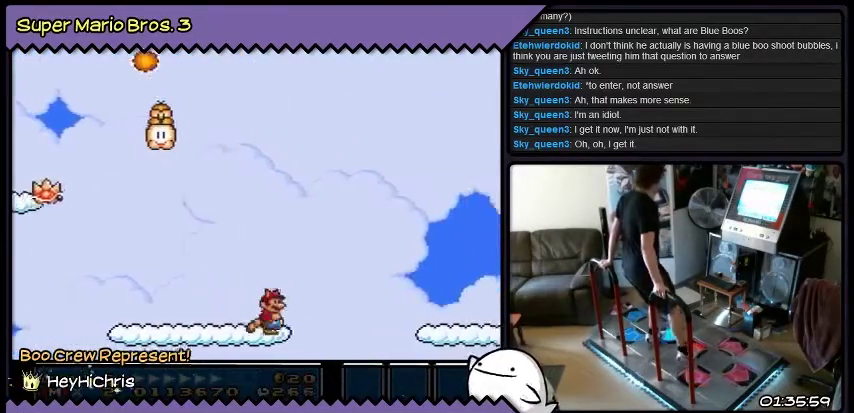
{"buttons": [], "events": [[434, "B", "up"]]}
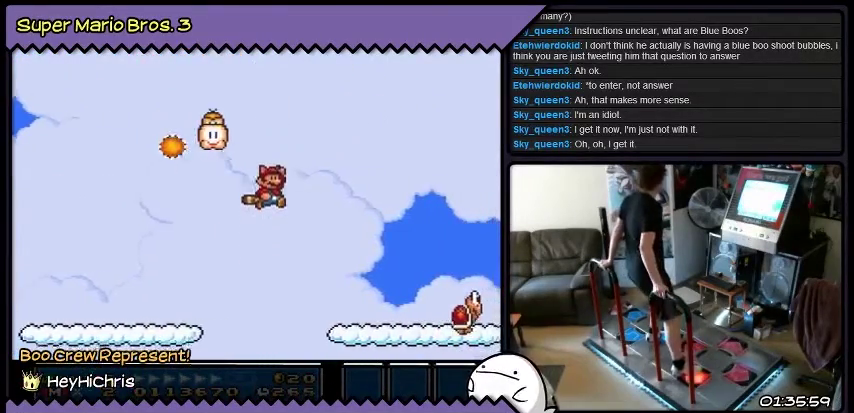
{"buttons": [], "events": [[101, "B", "down"], [367, "B", "up"]]}
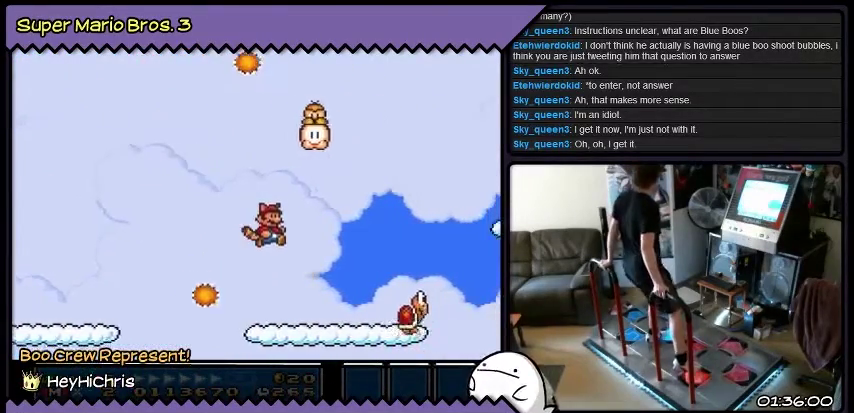
{"buttons": [], "events": [[33, "B", "down"], [100, "B", "up"]]}
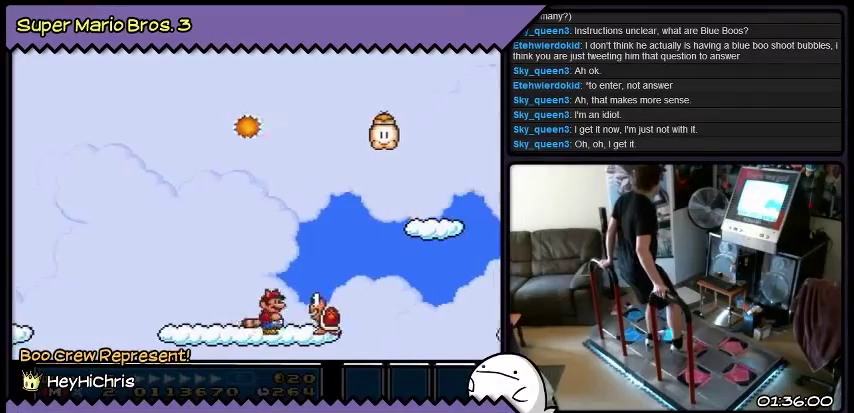
{"buttons": ["Y"], "events": [[67, "Y", "down"]]}
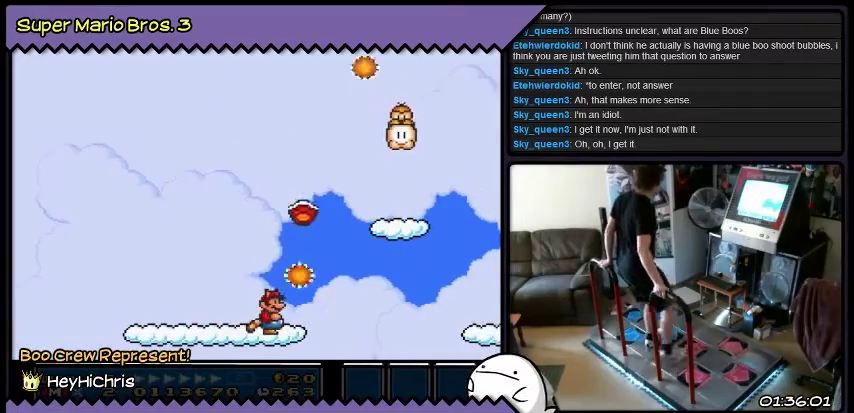
{"buttons": ["Y"], "events": []}
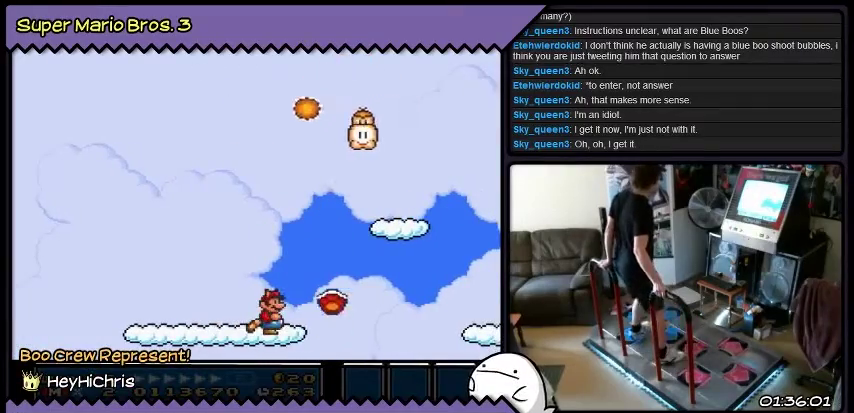
{"buttons": ["B", "Y", "DPAD_RIGHT"], "events": [[101, "DPAD_RIGHT", "down"], [401, "B", "down"]]}
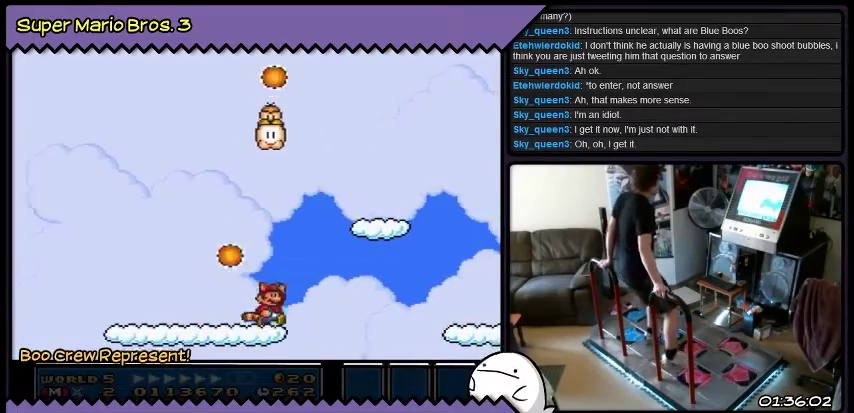
{"buttons": ["B", "Y", "DPAD_RIGHT"], "events": []}
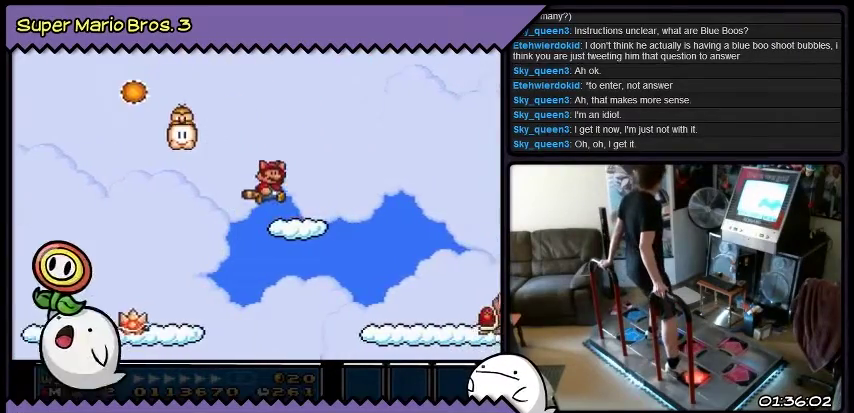
{"buttons": ["Y", "DPAD_RIGHT"], "events": [[67, "B", "up"]]}
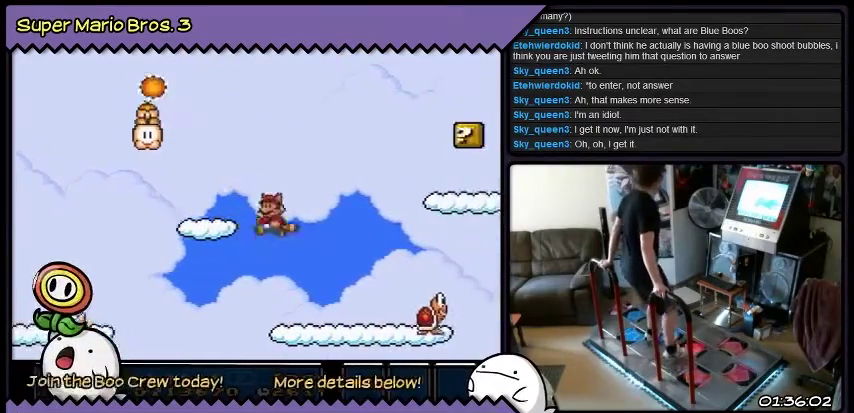
{"buttons": ["B", "DPAD_RIGHT"], "events": [[33, "Y", "up"], [367, "B", "down"]]}
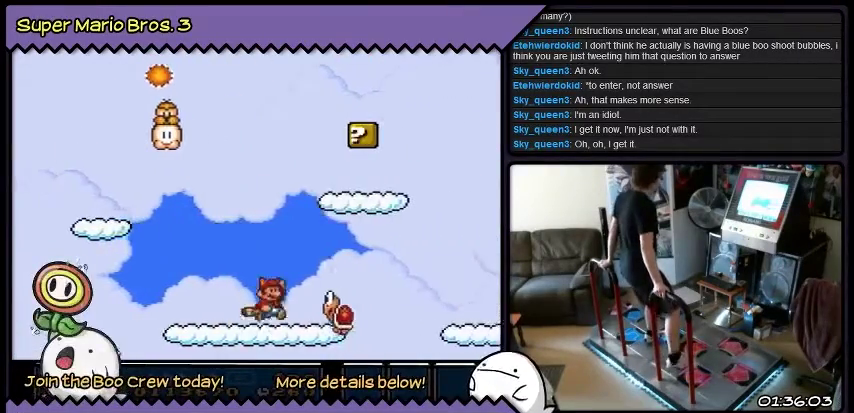
{"buttons": ["B", "DPAD_LEFT"], "events": [[101, "DPAD_RIGHT", "up"], [334, "DPAD_LEFT", "down"]]}